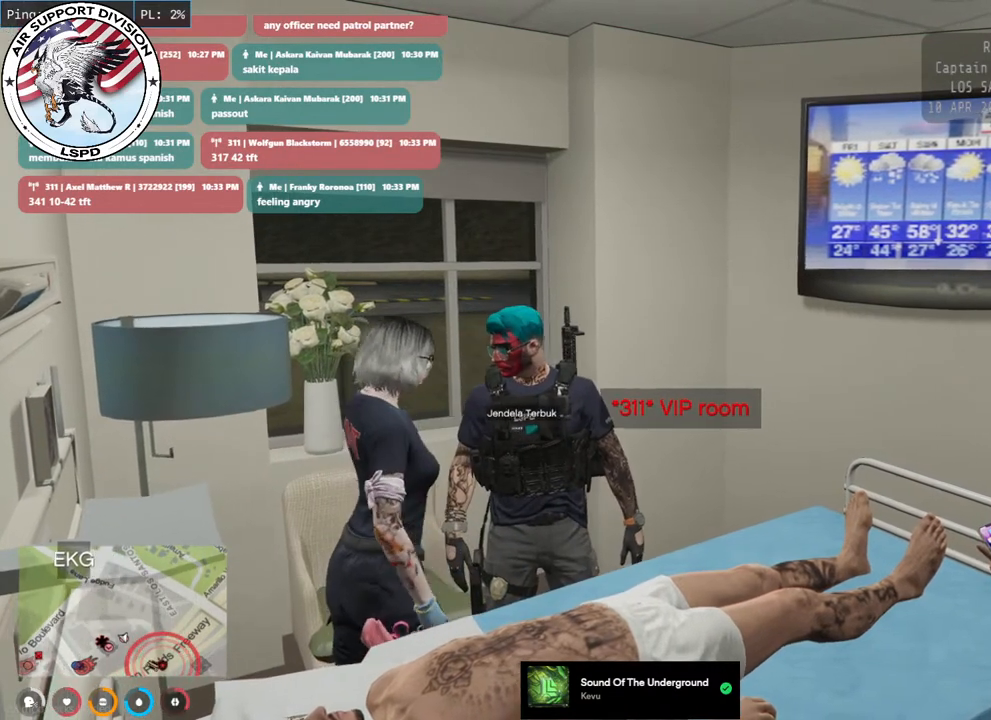
Gameplay with keyboard and mouse; each line is a JSON object with the keys and mouse buttons held at the frame after it. "events" lists presses ("down") and releases ("up") of "a", "ctrl", "d", "e", "q", "s", "shift", "space", "w", "mouse_left", "mouse_wheel", "mouse_right", "mouse_mb4" and "mouse_mb5" between this image and that frame as [ms after this image, input, new state], when the widget could be followed in between. "mouse_left", "mouse_wheel", "mouse_right", "mouse_mb4", "mouse_mb5" = the "left", "wheel", "right", "mb4", "mb5" buttons of the "mouse" list. No other keys are recorded. "wheel" means that the mouse wheel is clicked or scrolled. Mouse movement is not recorded.
{"keys": ["d", "w"], "mouse": [], "events": [[317, "w", "down"], [450, "d", "down"]]}
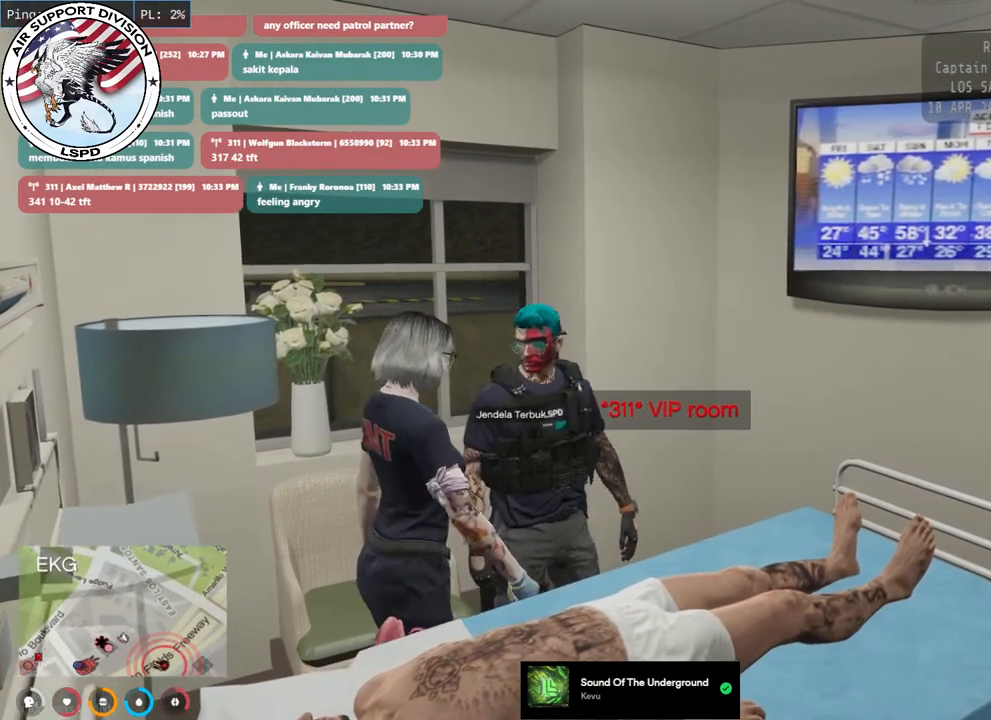
{"keys": ["d", "w"], "mouse": [], "events": []}
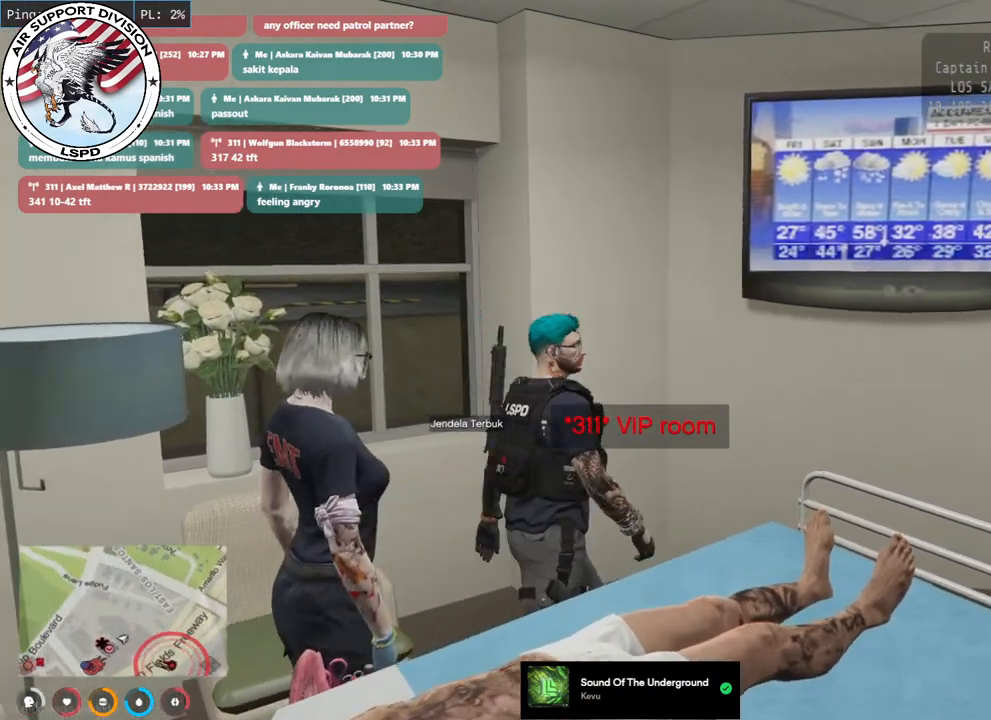
{"keys": ["d", "w"], "mouse": [], "events": [[83, "a", "down"], [117, "d", "up"], [283, "a", "up"], [283, "d", "down"]]}
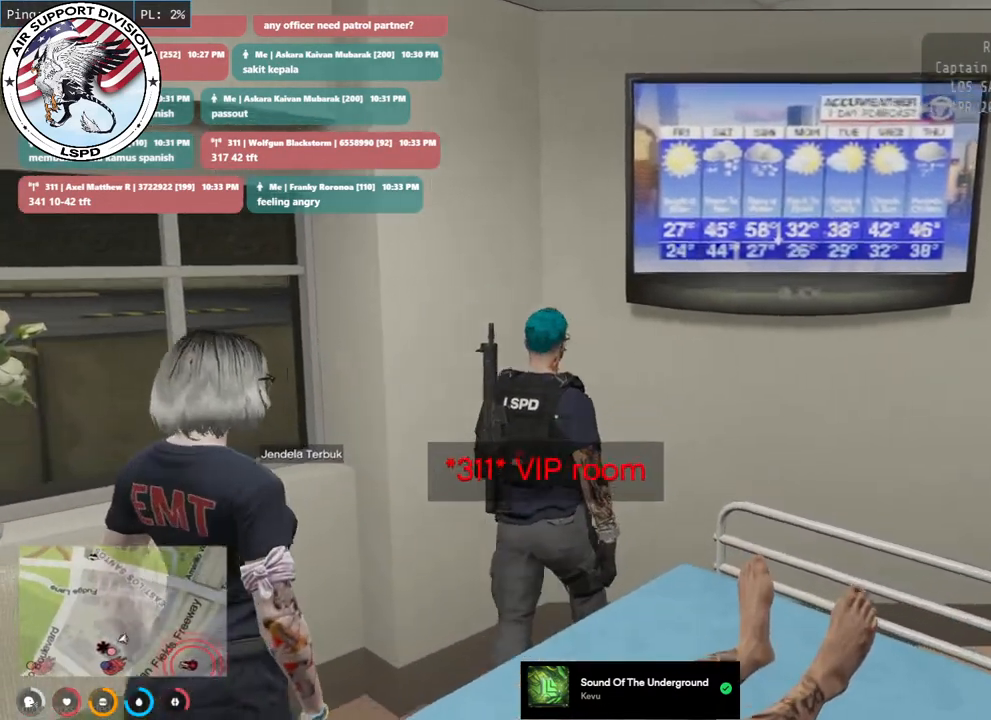
{"keys": [], "mouse": [], "events": [[233, "d", "up"], [367, "w", "up"]]}
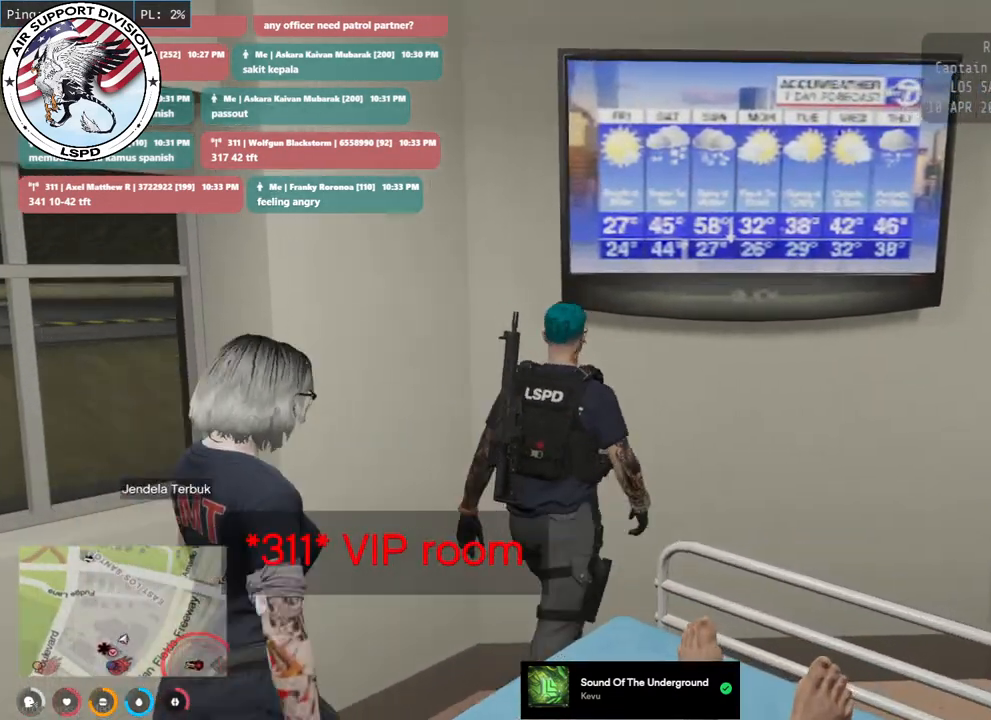
{"keys": [], "mouse": [], "events": [[17, "s", "down"], [333, "s", "up"]]}
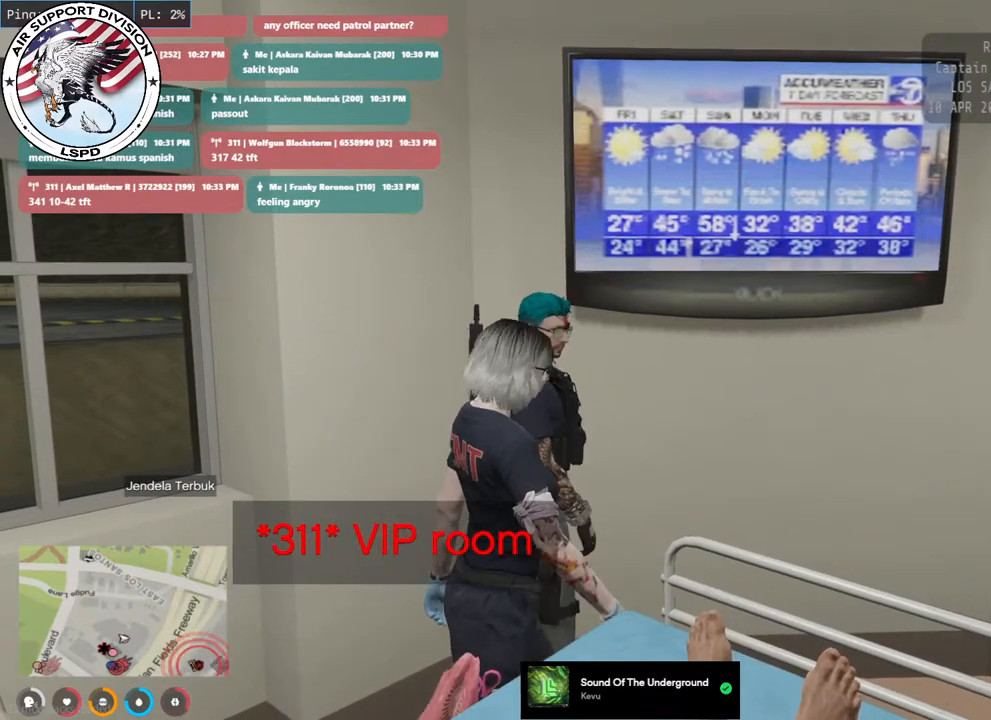
{"keys": ["a", "s"], "mouse": [], "events": [[133, "a", "down"], [317, "s", "down"]]}
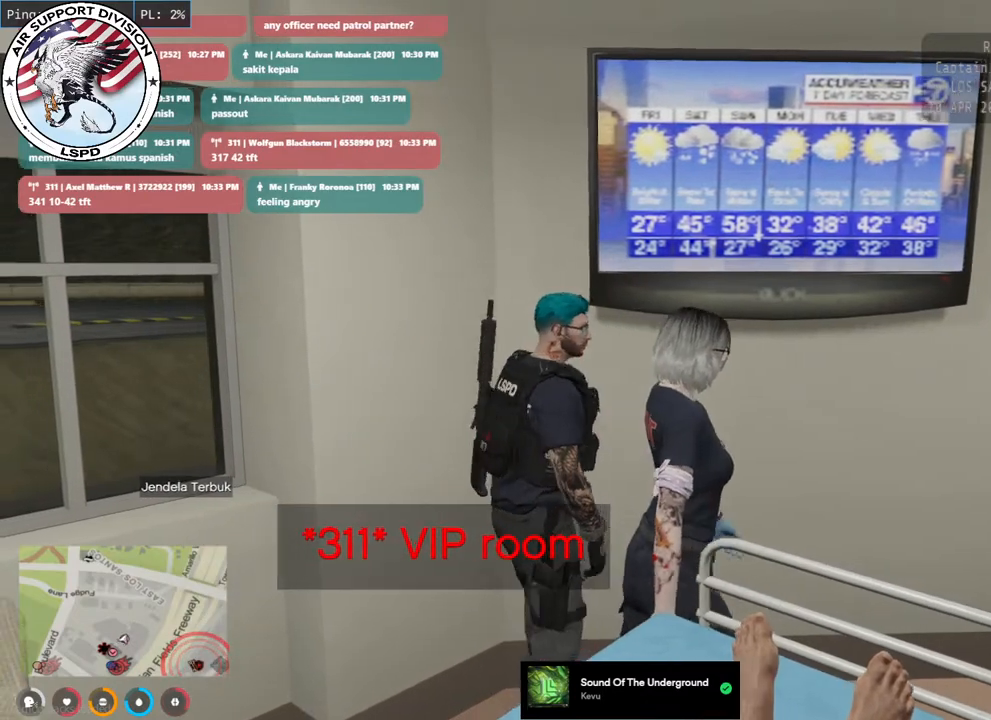
{"keys": ["s"], "mouse": [], "events": [[150, "shift", "down"], [267, "shift", "up"], [317, "a", "up"]]}
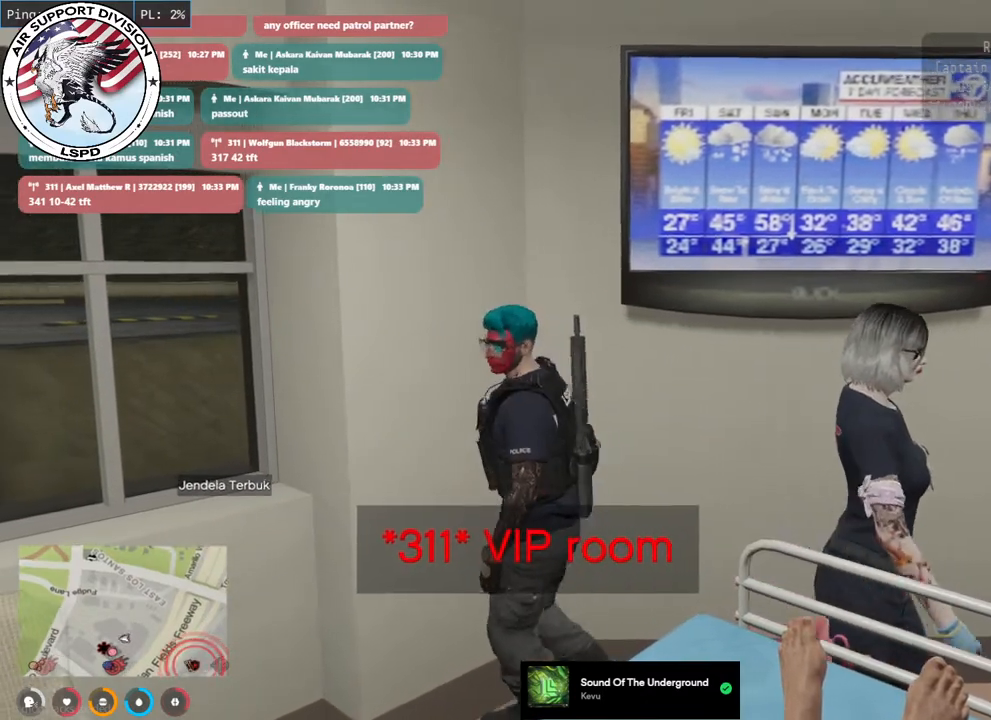
{"keys": ["s"], "mouse": [], "events": []}
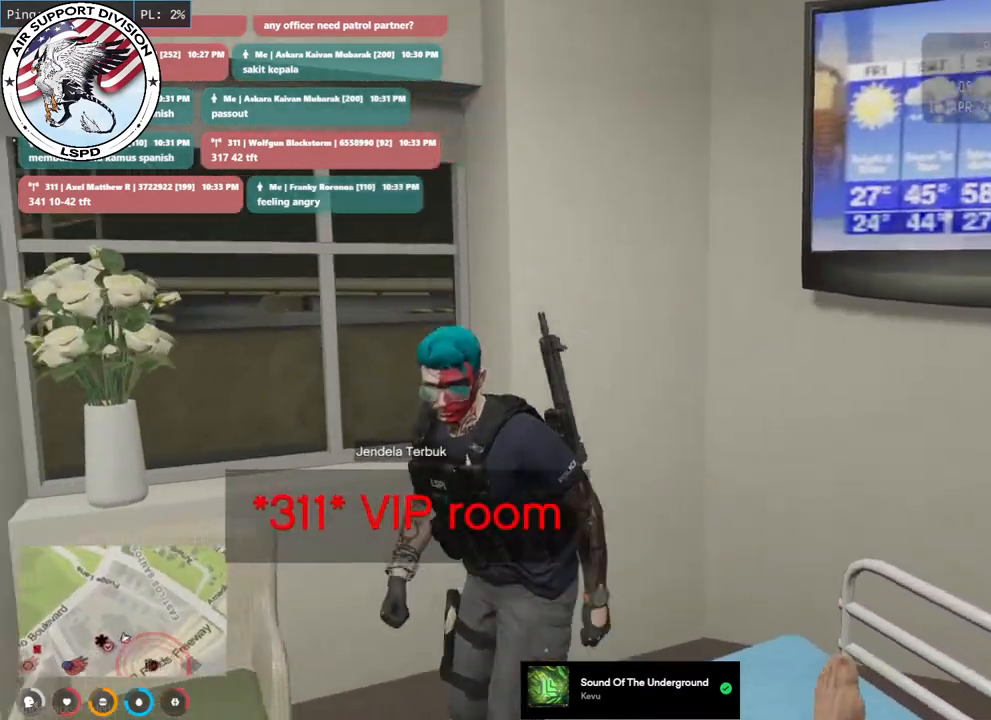
{"keys": ["a", "s"], "mouse": [], "events": [[167, "a", "down"]]}
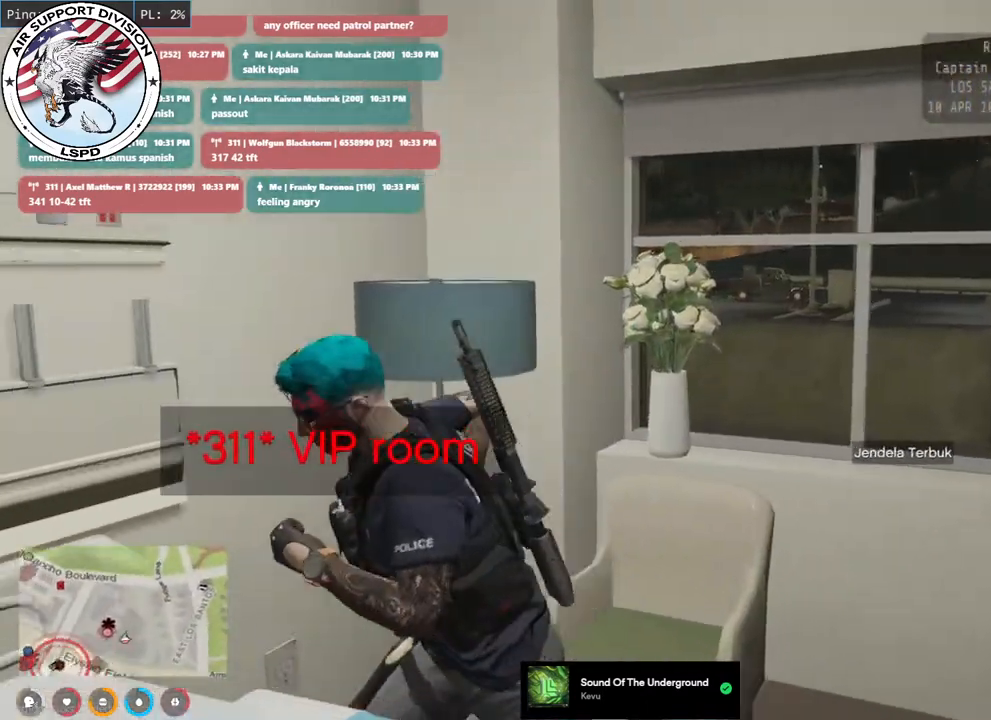
{"keys": [], "mouse": [], "events": [[67, "a", "up"], [67, "s", "up"], [267, "s", "down"], [417, "s", "up"]]}
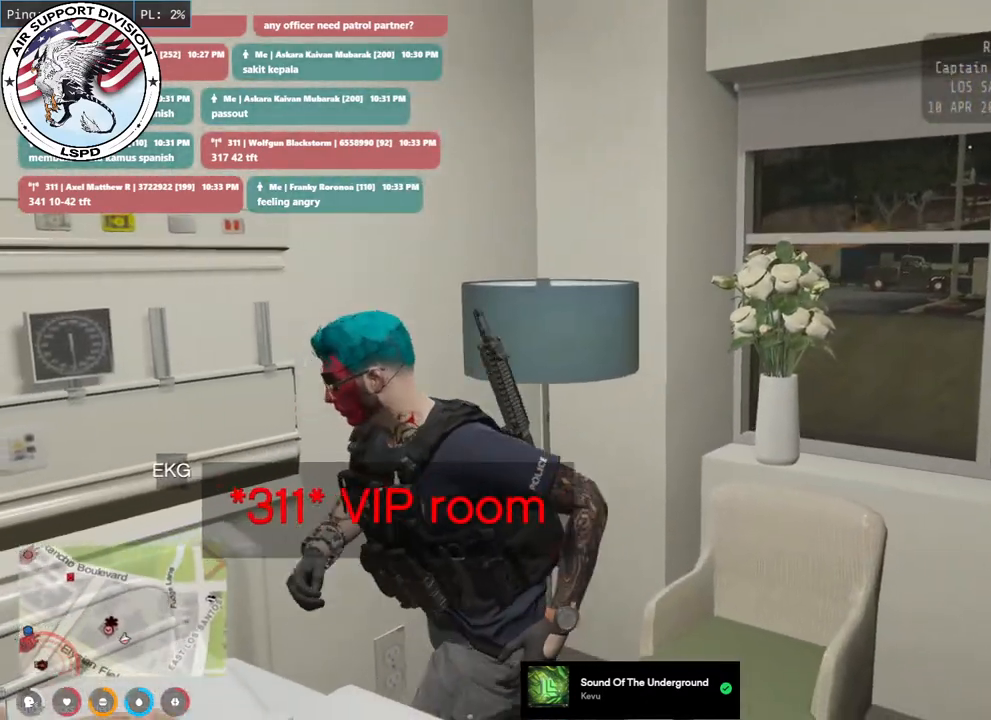
{"keys": [], "mouse": [], "events": []}
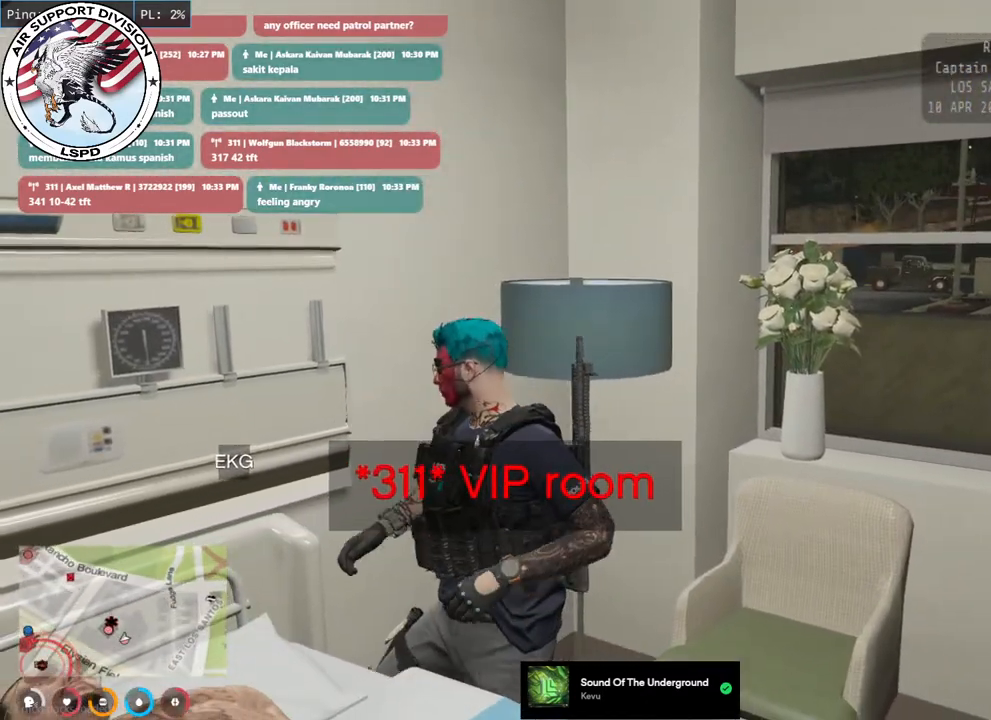
{"keys": [], "mouse": [], "events": []}
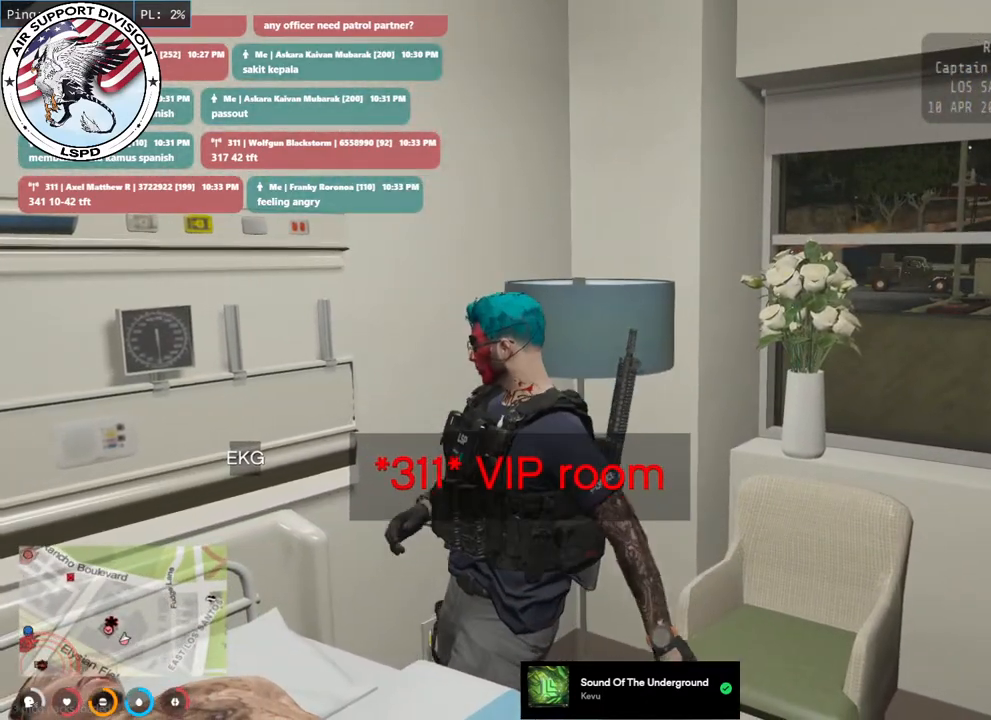
{"keys": [], "mouse": [], "events": []}
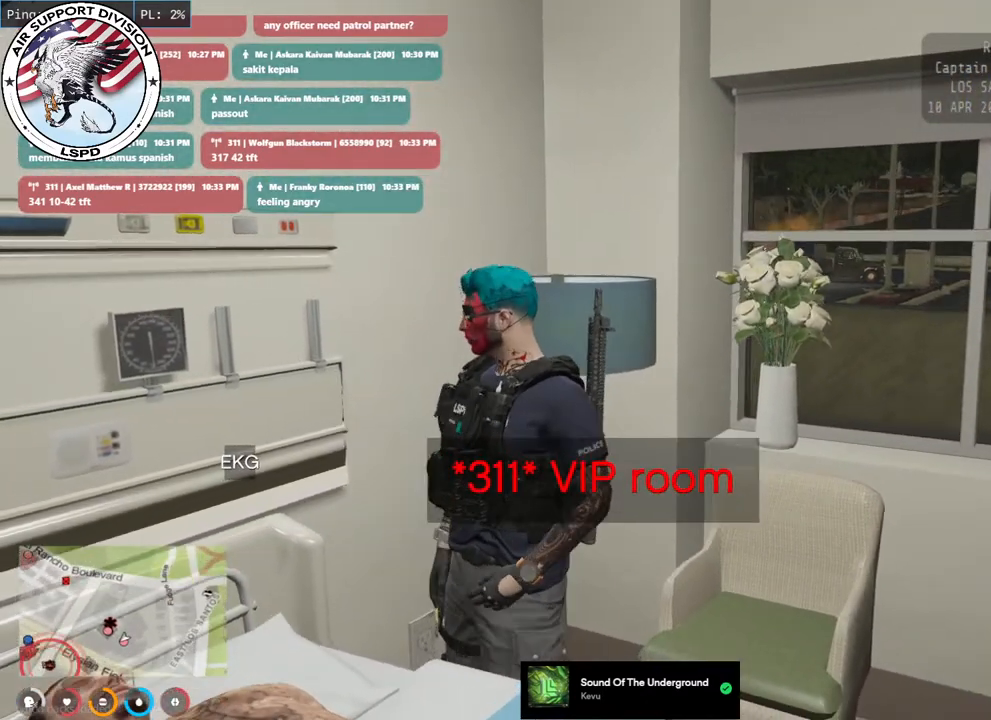
{"keys": [], "mouse": [], "events": [[33, "s", "down"], [217, "s", "up"]]}